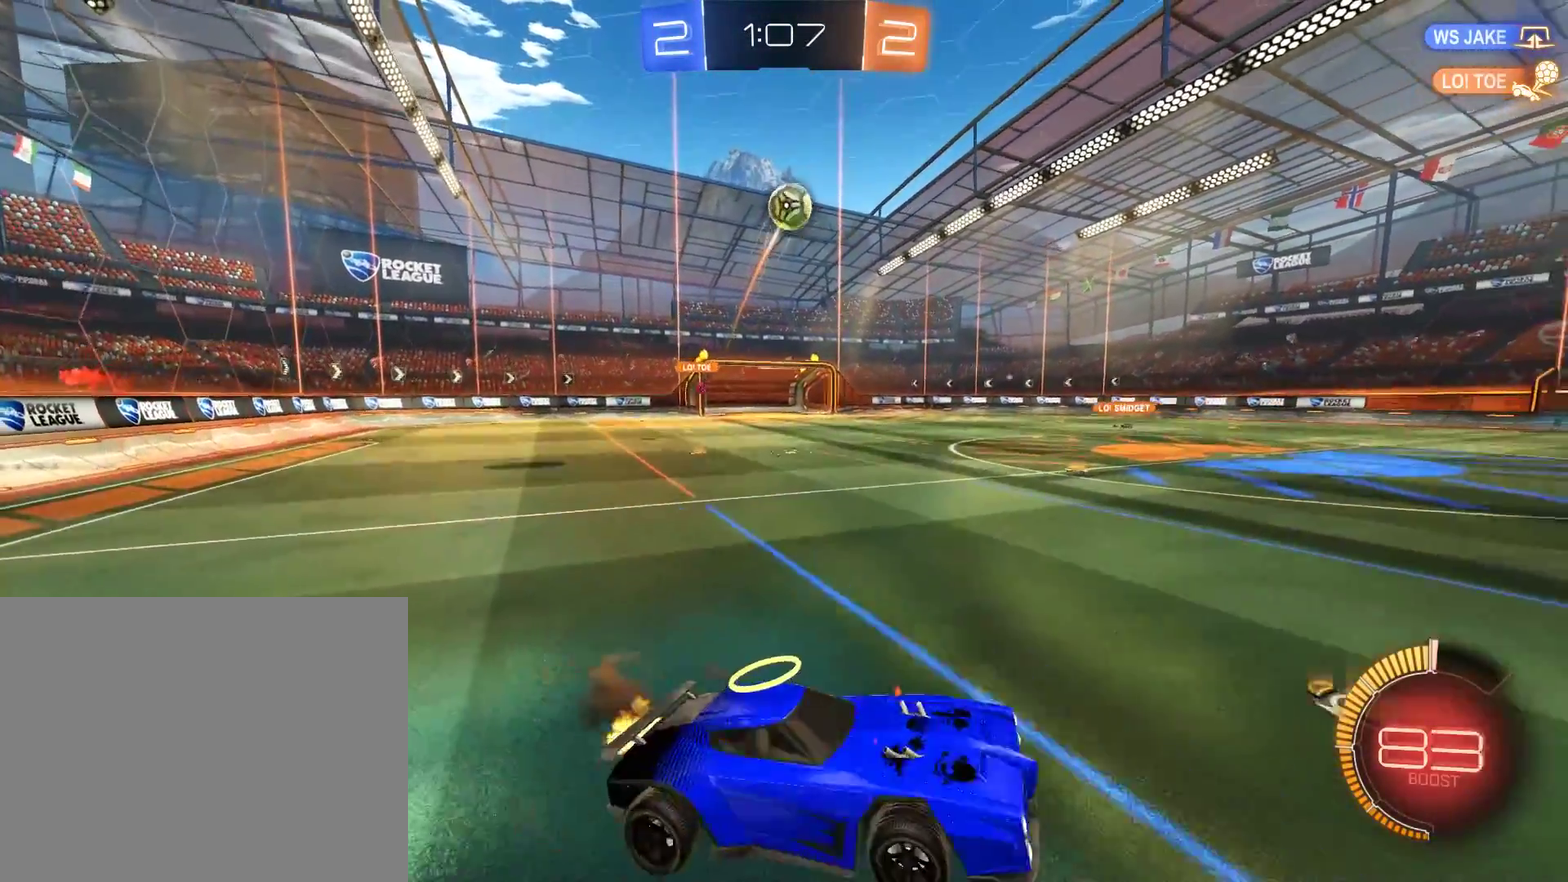
Gameplay with a controller (Xbox layout); each line is a JSON object with the inputs held at the frame after it. "events" lists button and stick changes between this image and that frame as [ms after this image, input, new state], when the widget could be followed in between.
{"buttons": ["B", "R2"], "left_stick": "up-right", "right_stick": "center"}
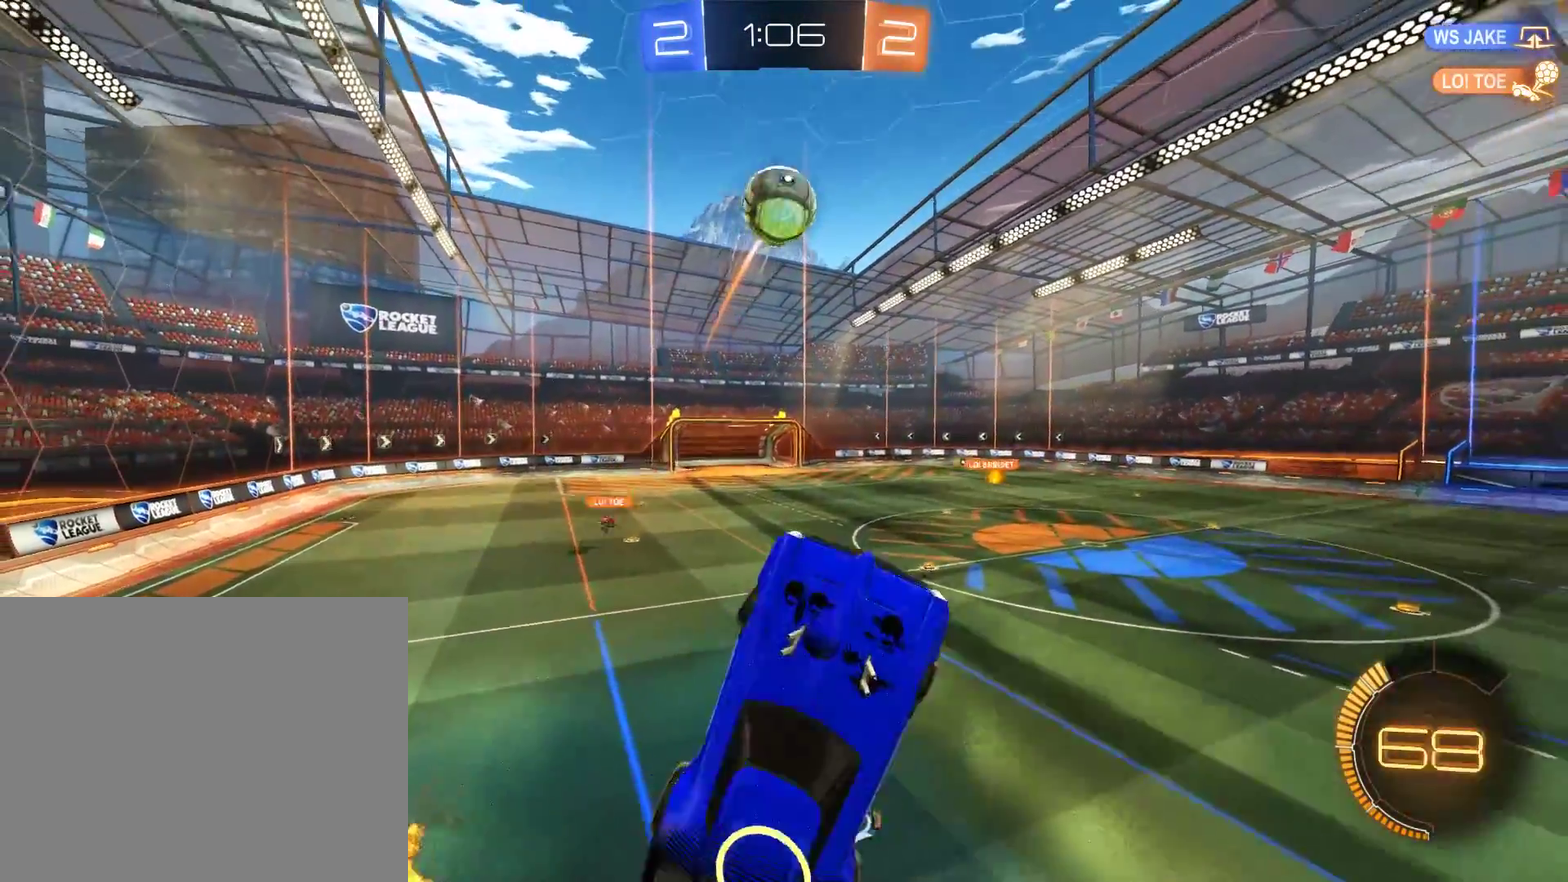
{"buttons": ["B", "R2"], "left_stick": "left", "right_stick": "center"}
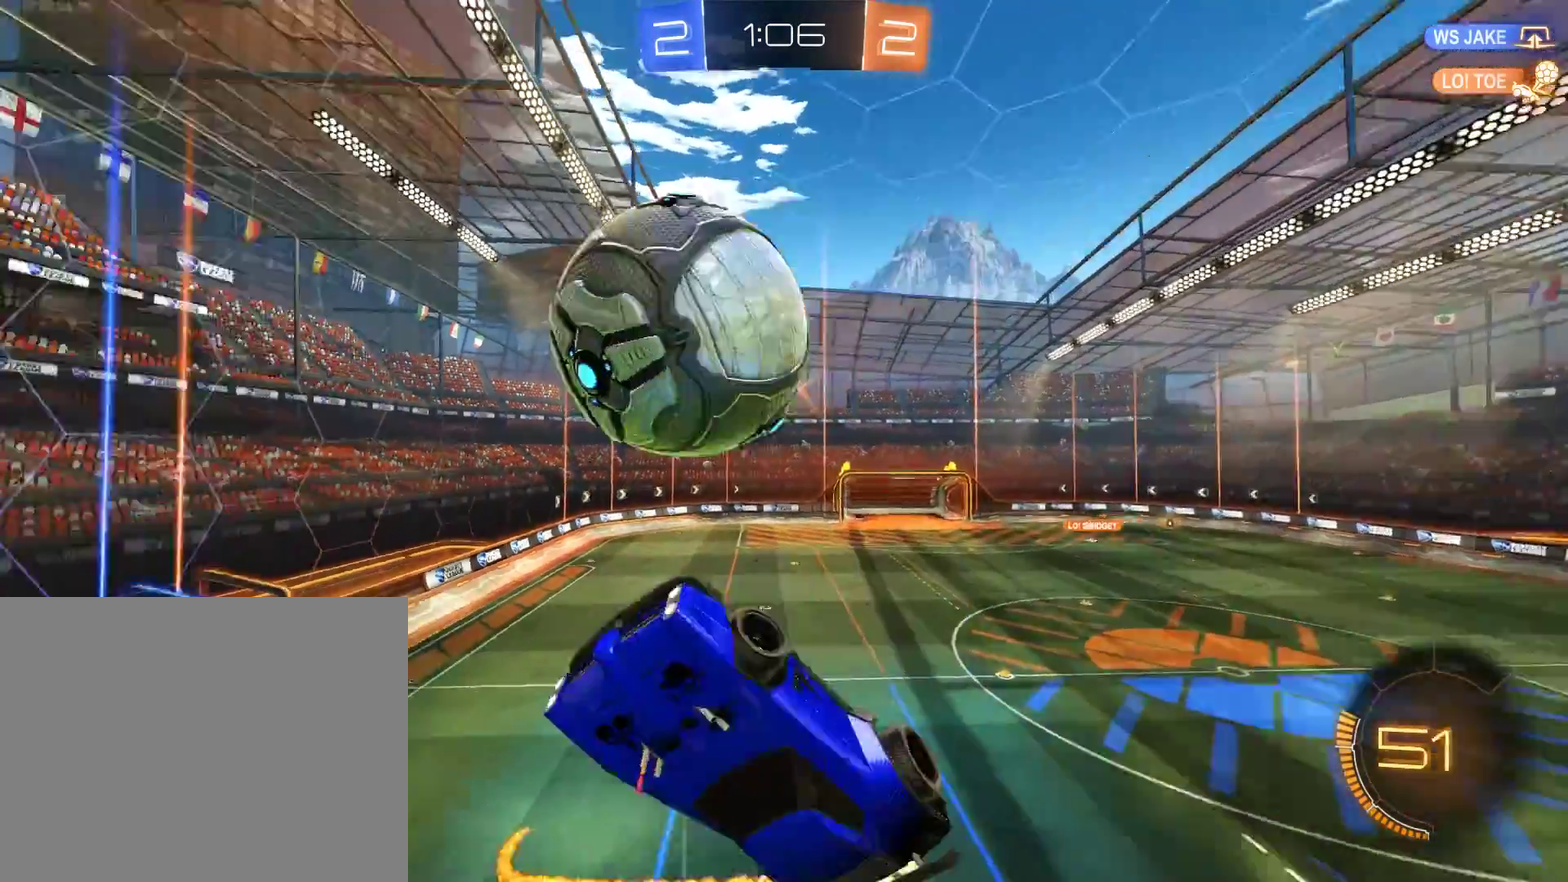
{"buttons": [], "left_stick": "left", "right_stick": "center", "events": [[17, "L2", "down"], [250, "R2", "up"], [383, "L2", "up"], [483, "B", "up"]]}
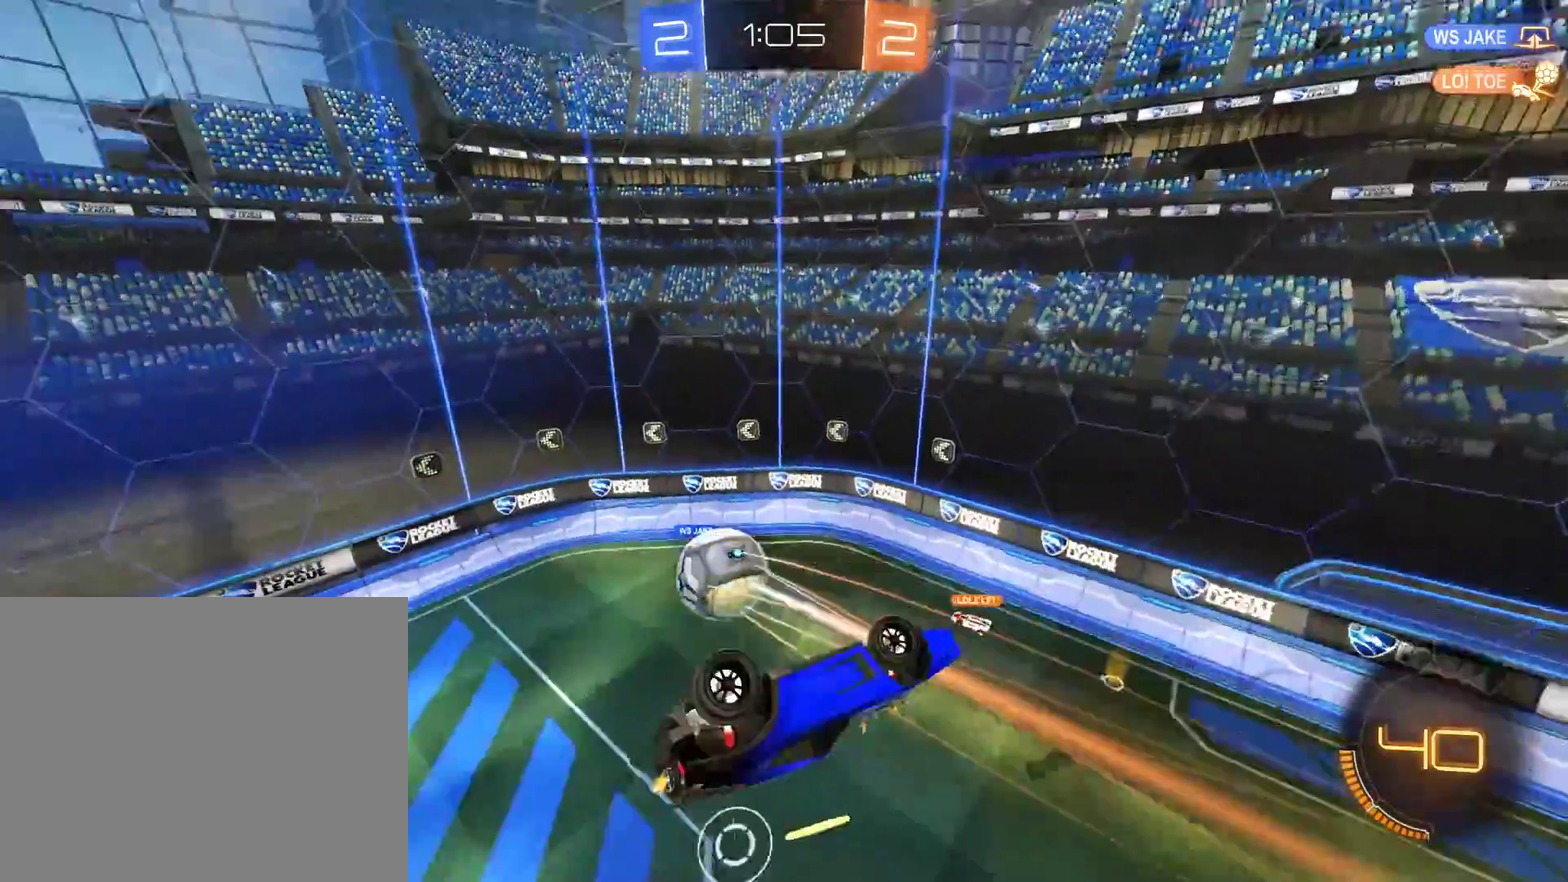
{"buttons": ["L2"], "left_stick": "right", "right_stick": "center", "events": [[117, "L2", "down"], [167, "L2", "up"], [367, "left_stick", "up-right"], [500, "L2", "down"], [500, "left_stick", "right"]]}
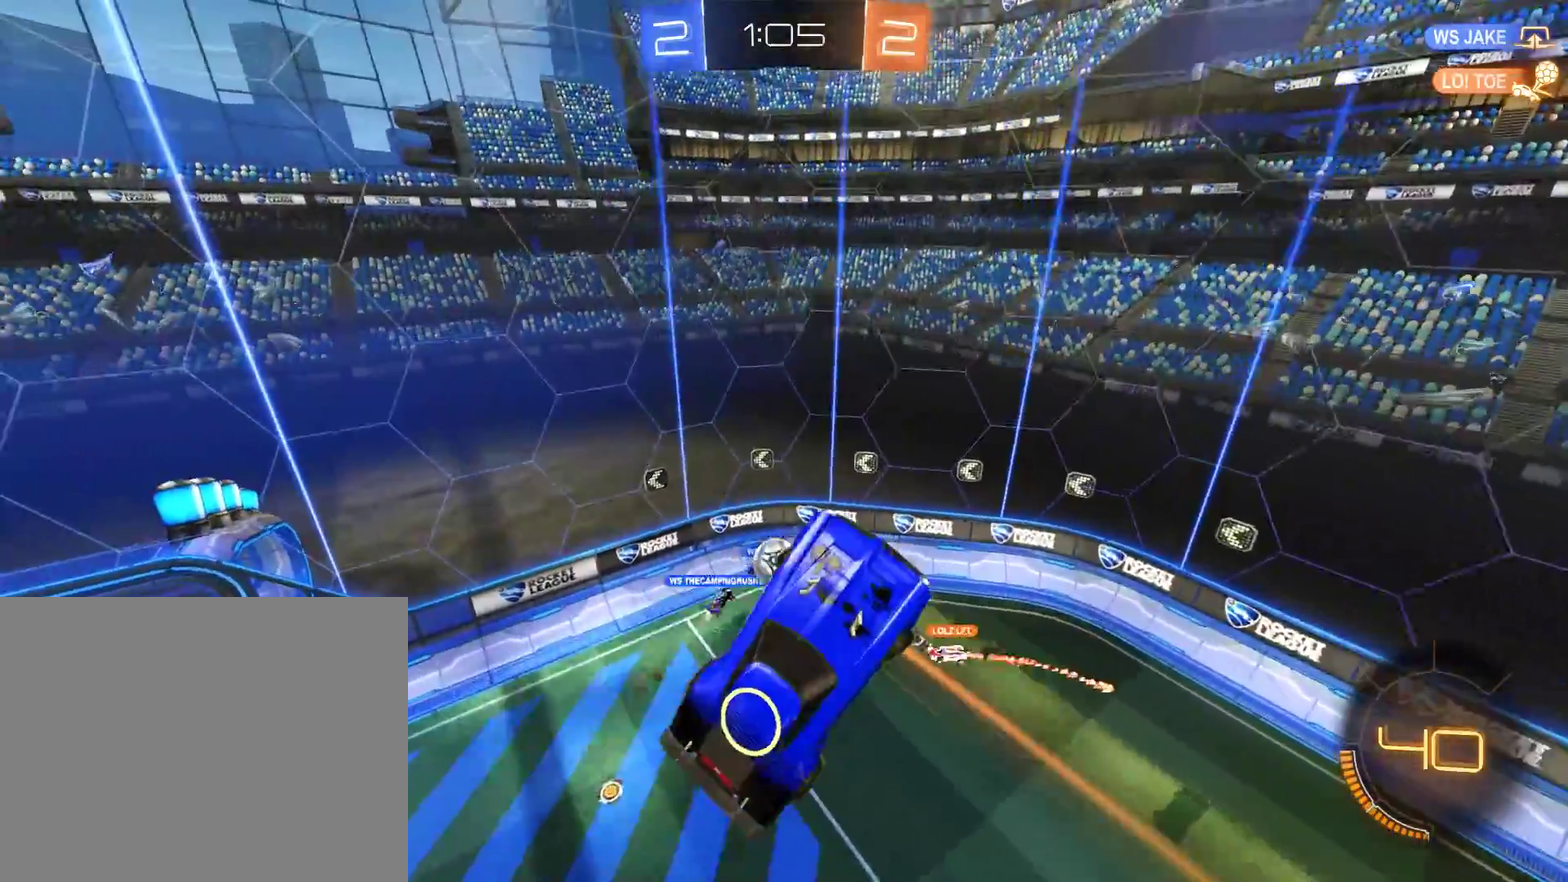
{"buttons": ["B"], "left_stick": "down-right", "right_stick": "center", "events": [[100, "B", "down"], [167, "L2", "up"], [450, "left_stick", "down-right"]]}
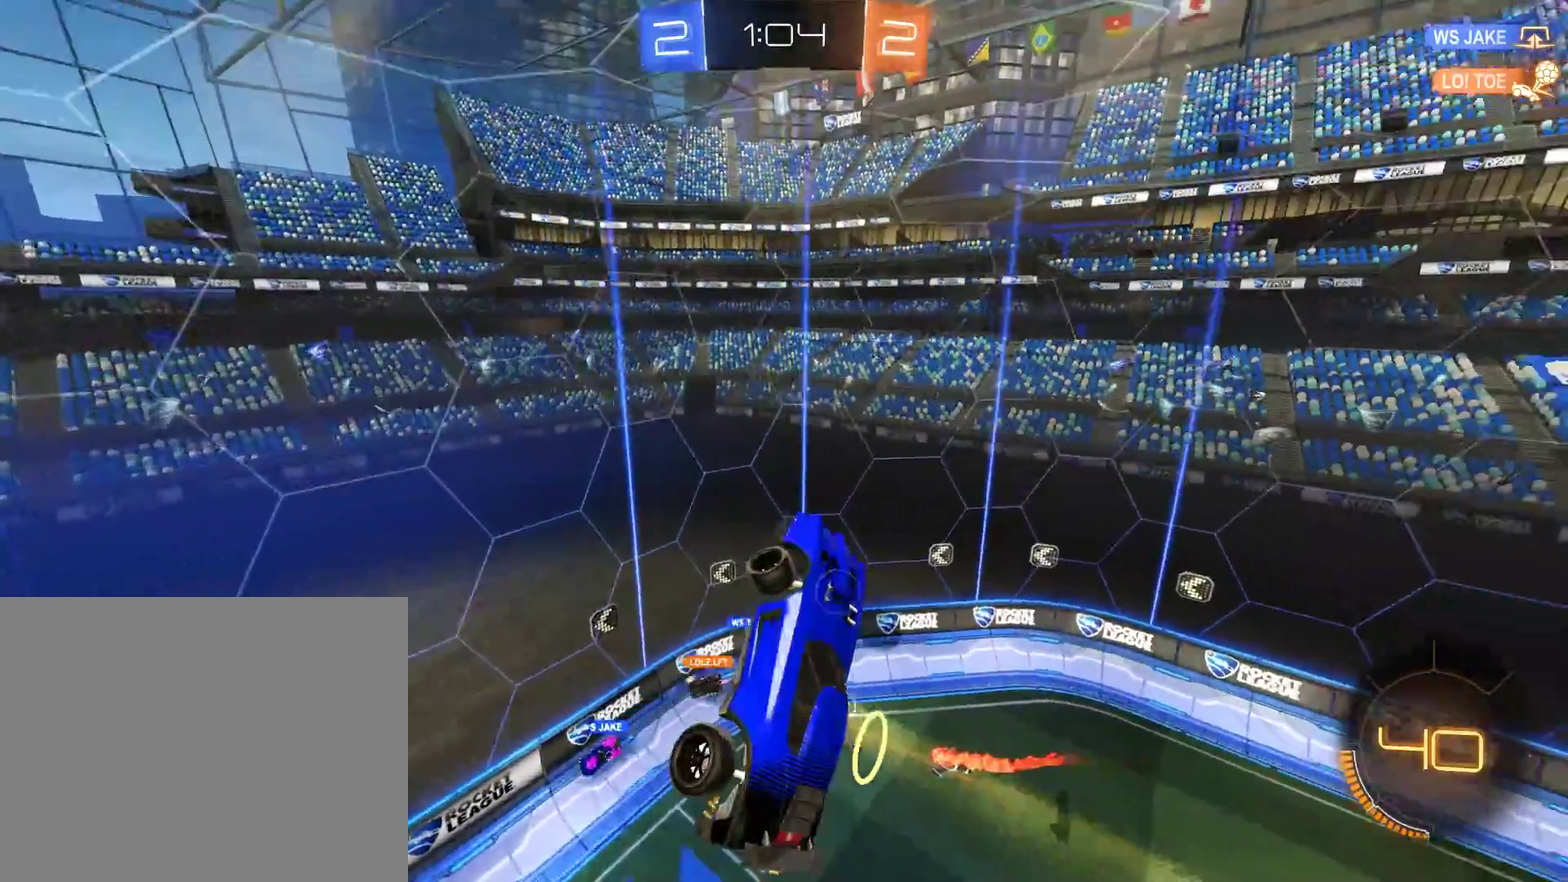
{"buttons": ["B"], "left_stick": "up-right", "right_stick": "center", "events": [[33, "left_stick", "center"], [233, "left_stick", "right"], [400, "left_stick", "up-right"]]}
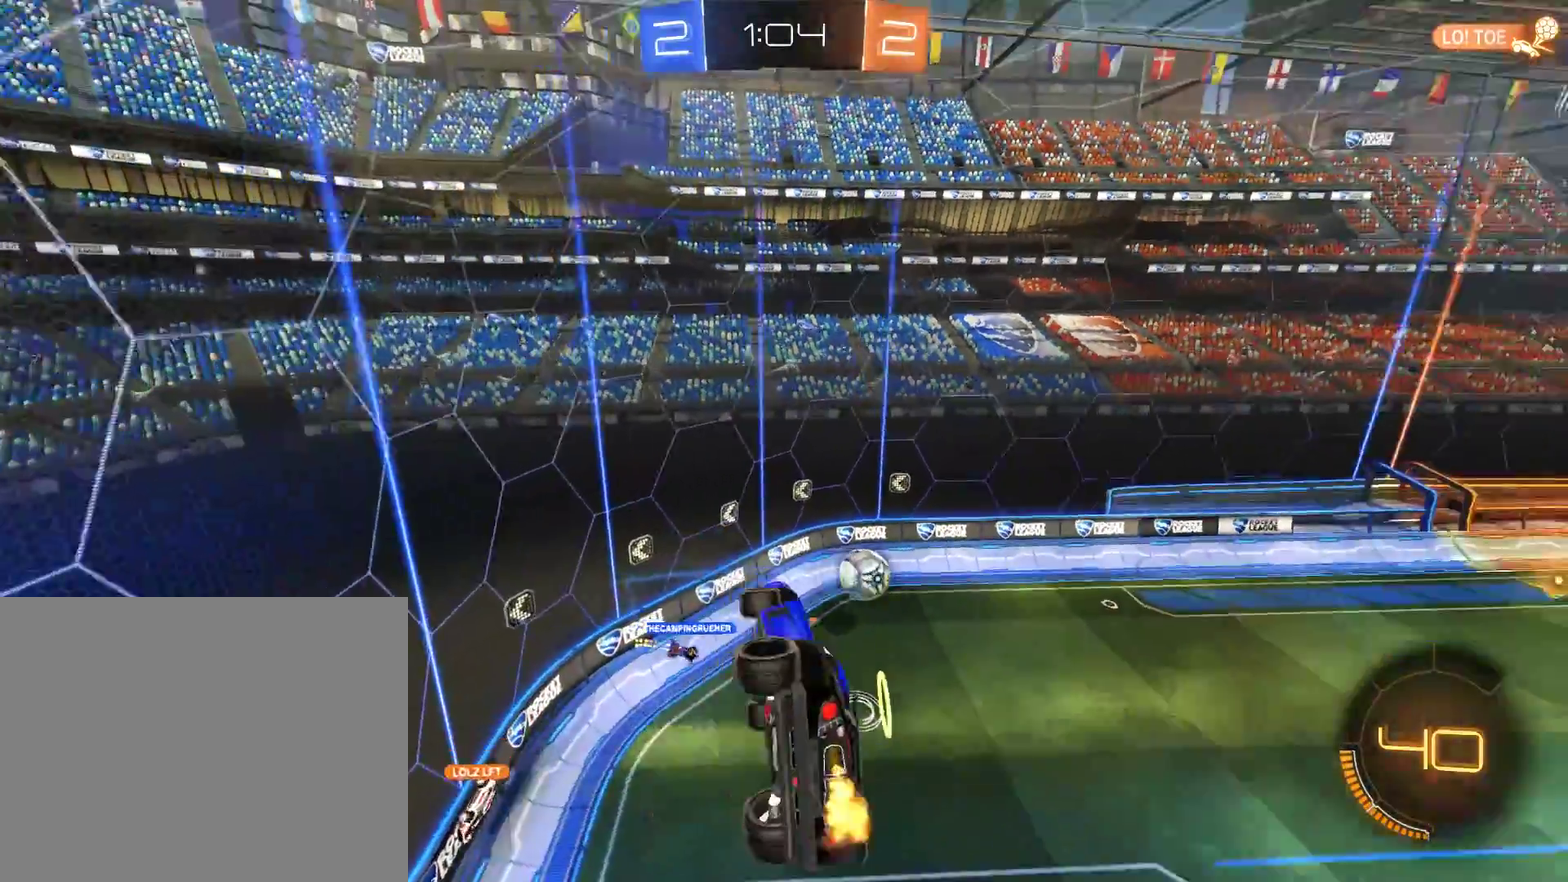
{"buttons": ["B"], "left_stick": "center", "right_stick": "center", "events": [[33, "left_stick", "center"], [300, "left_stick", "left"], [367, "left_stick", "center"]]}
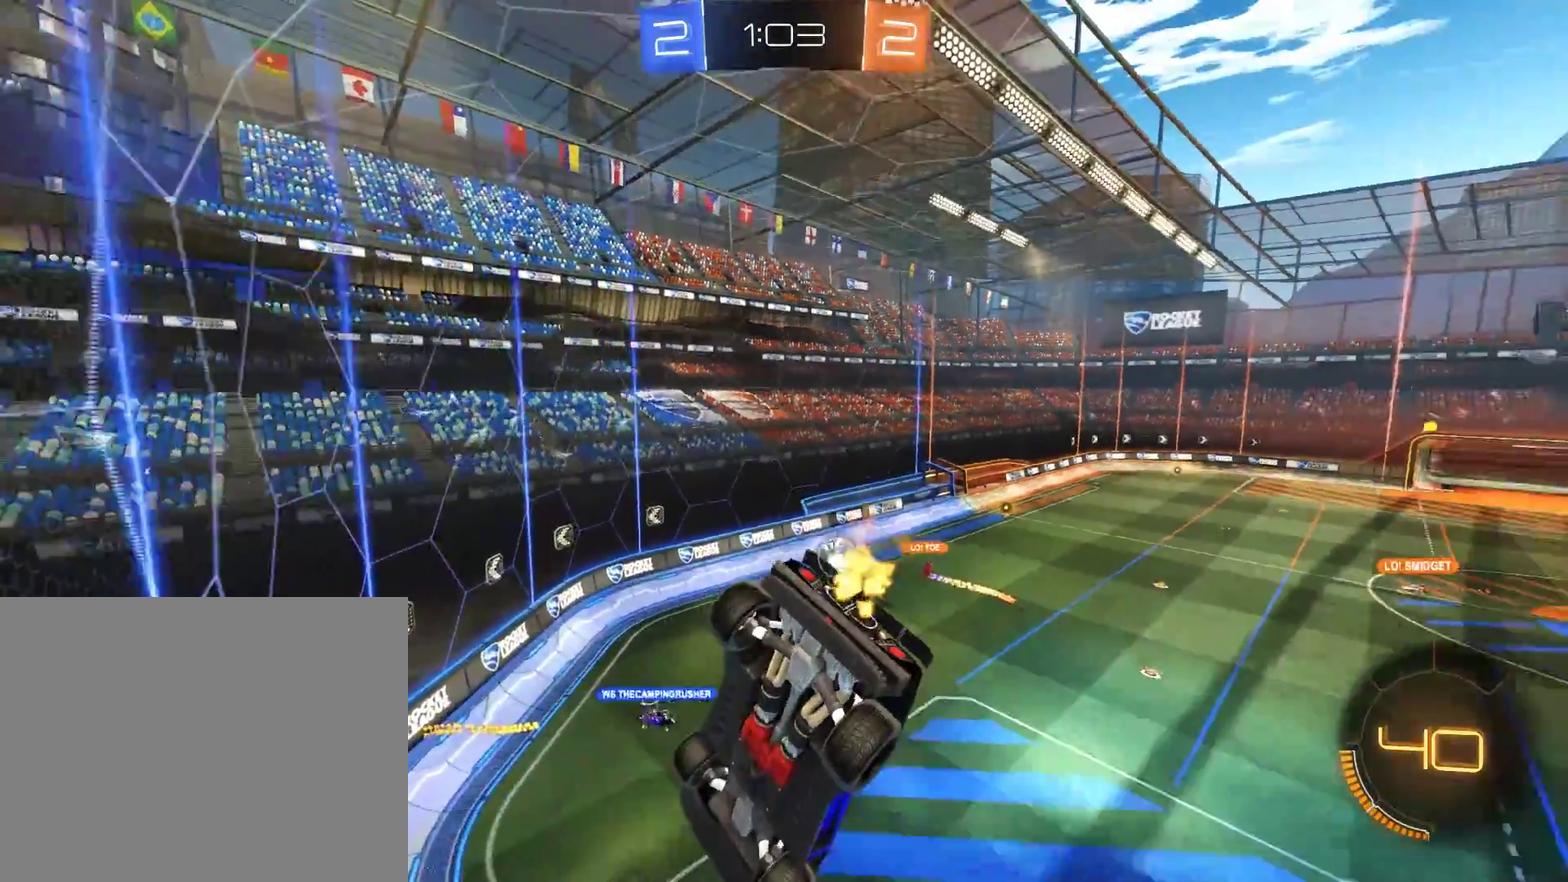
{"buttons": ["B"], "left_stick": "center", "right_stick": "center", "events": [[433, "B", "up"], [500, "B", "down"]]}
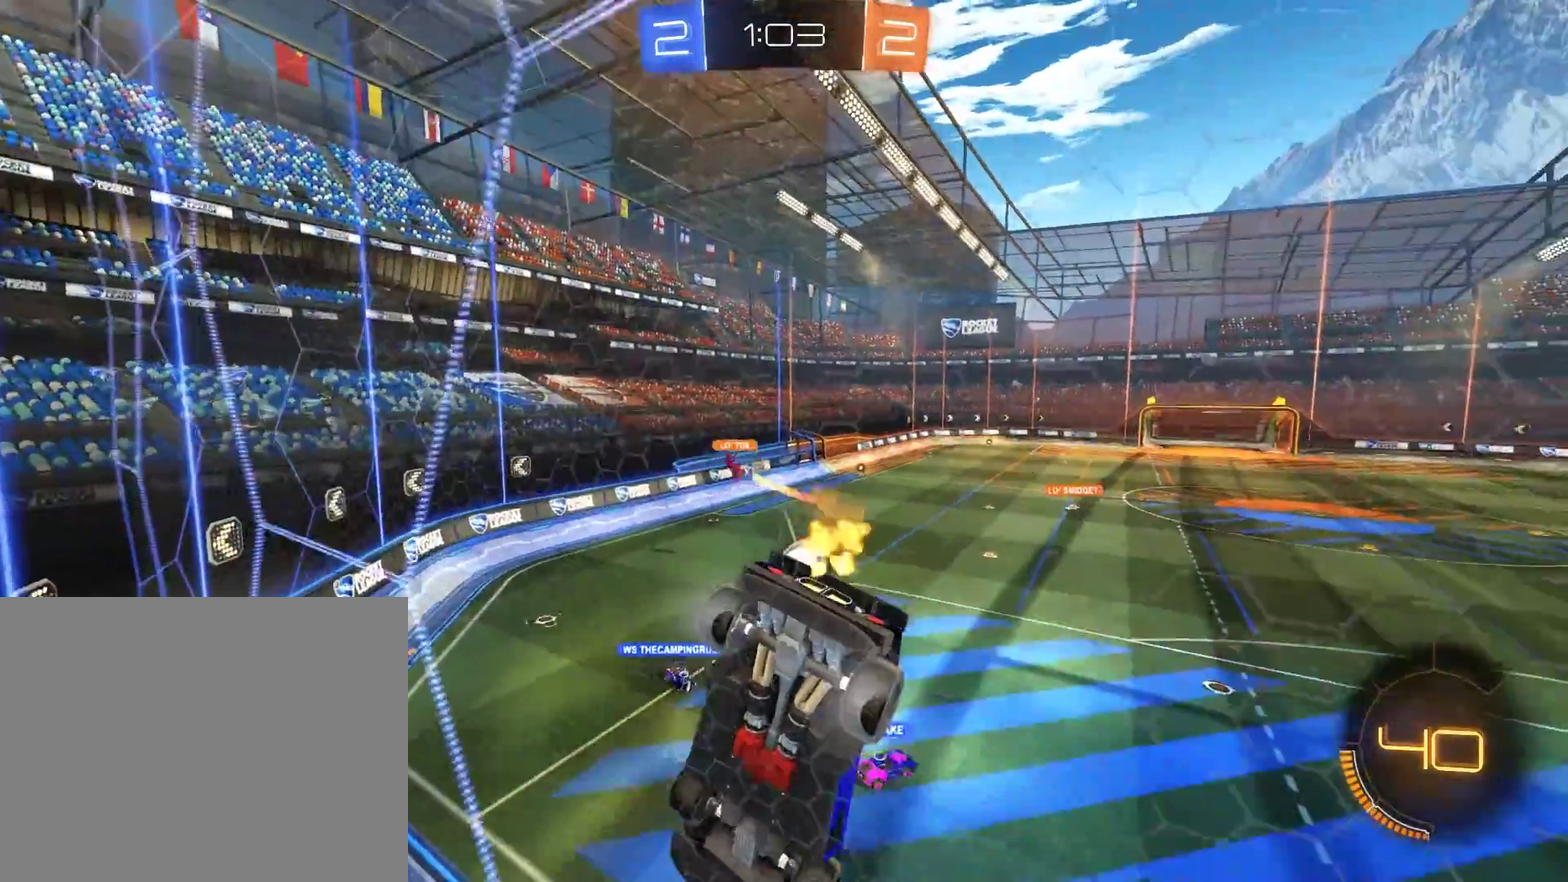
{"buttons": ["B"], "left_stick": "right", "right_stick": "center", "events": [[33, "left_stick", "right"], [133, "B", "up"], [133, "L2", "down"], [133, "left_stick", "down-left"], [233, "left_stick", "down-right"], [300, "left_stick", "right"], [367, "B", "down"], [400, "L2", "up"]]}
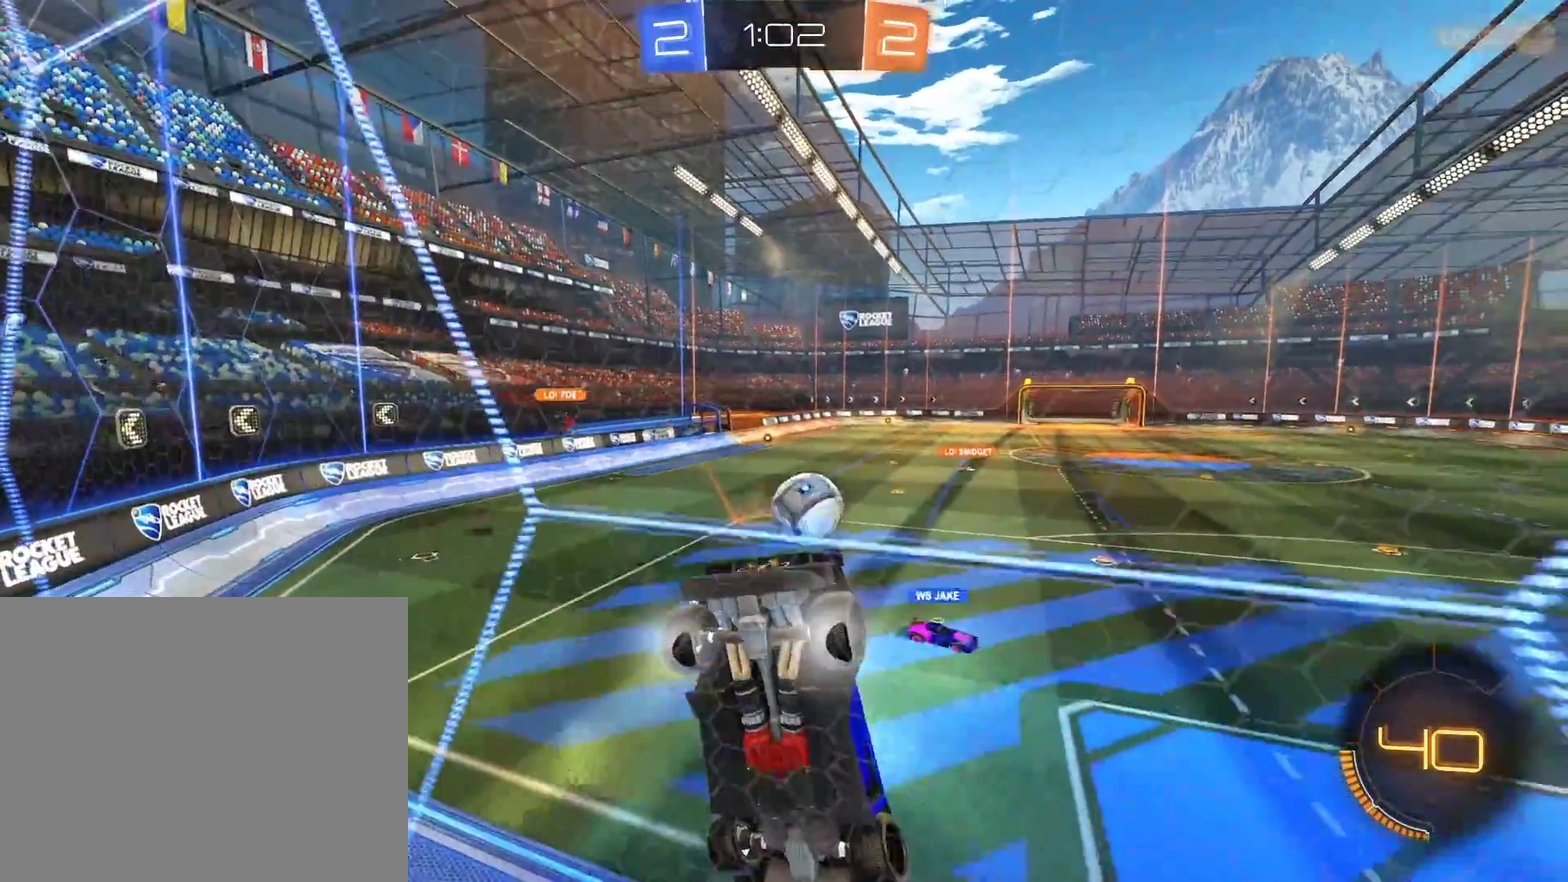
{"buttons": ["L2"], "left_stick": "right", "right_stick": "center", "events": [[500, "B", "up"], [500, "L2", "down"]]}
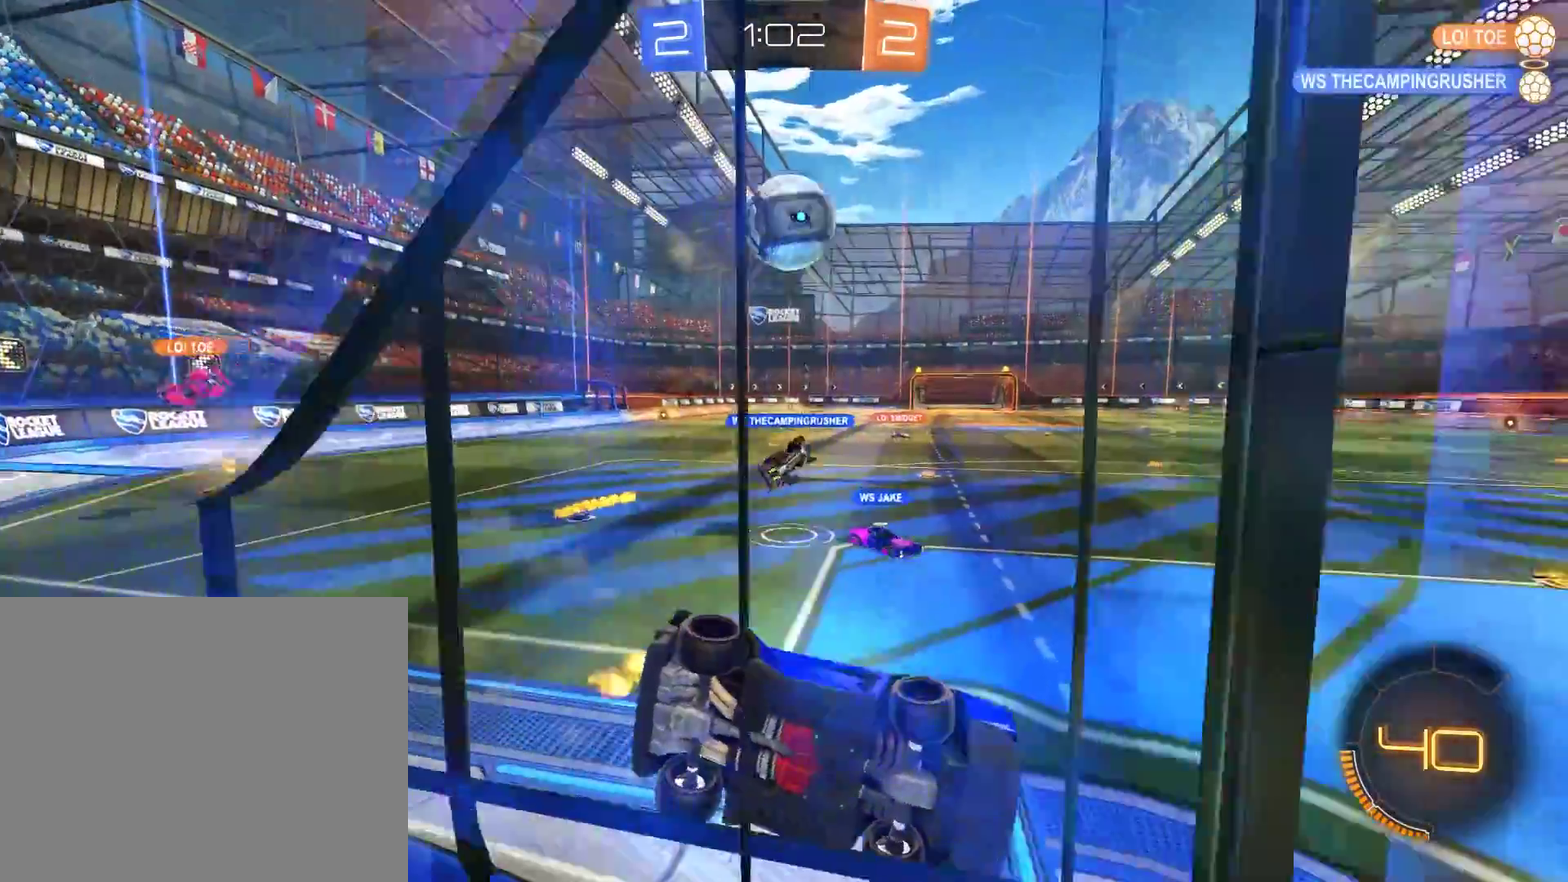
{"buttons": ["B"], "left_stick": "down-left", "right_stick": "center", "events": [[67, "left_stick", "center"], [233, "B", "down"], [267, "L2", "up"], [300, "left_stick", "down-left"]]}
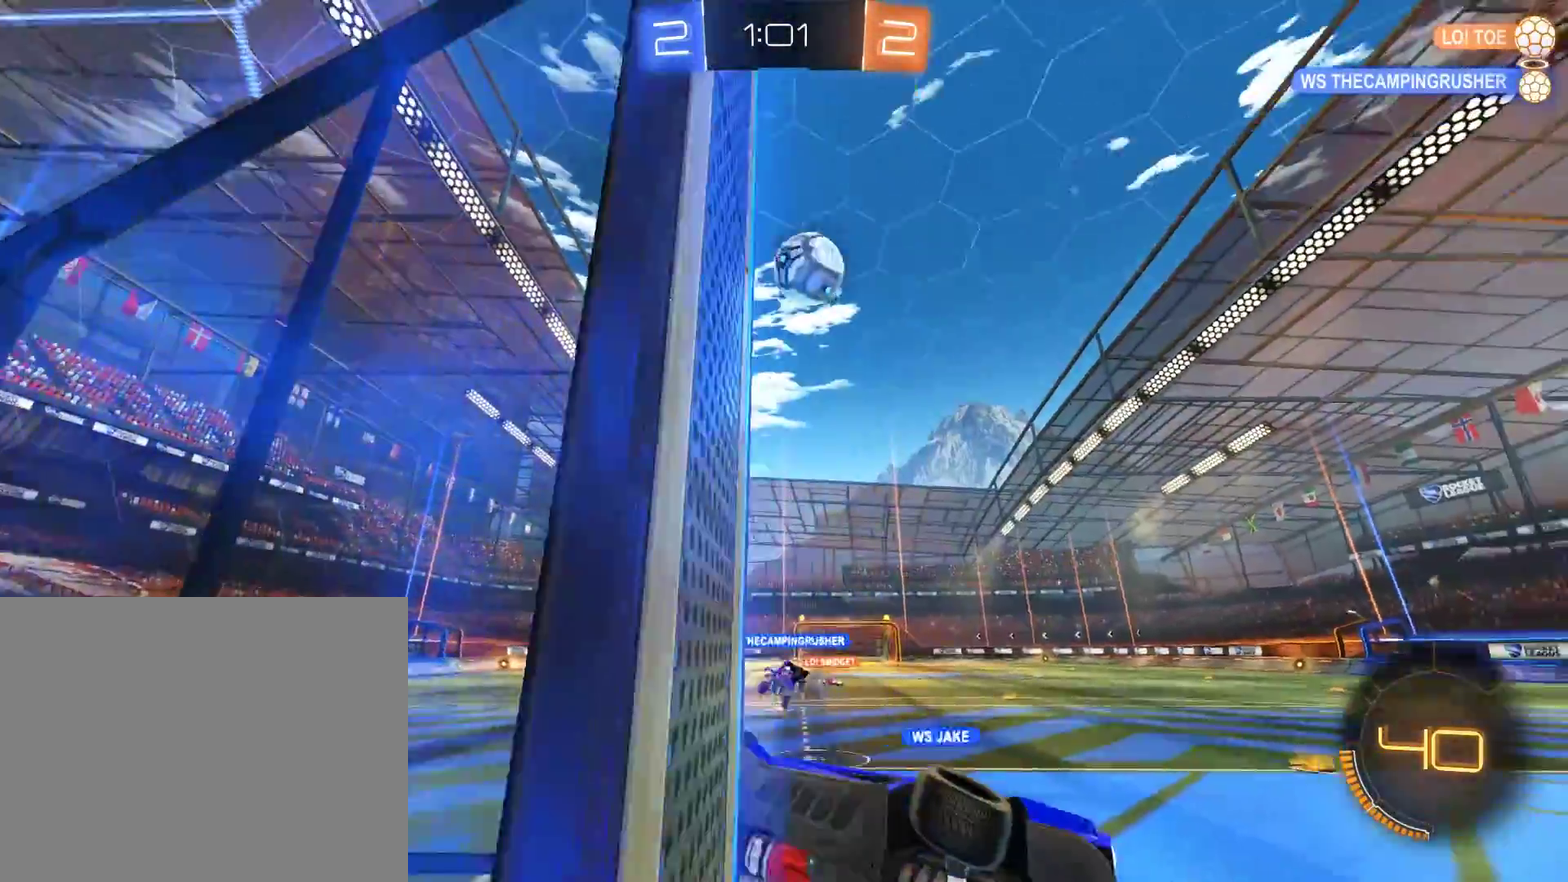
{"buttons": ["B"], "left_stick": "down-right", "right_stick": "center", "events": [[33, "left_stick", "down"], [100, "left_stick", "down-right"], [167, "L2", "down"], [200, "B", "up"], [367, "L2", "up"], [467, "B", "down"]]}
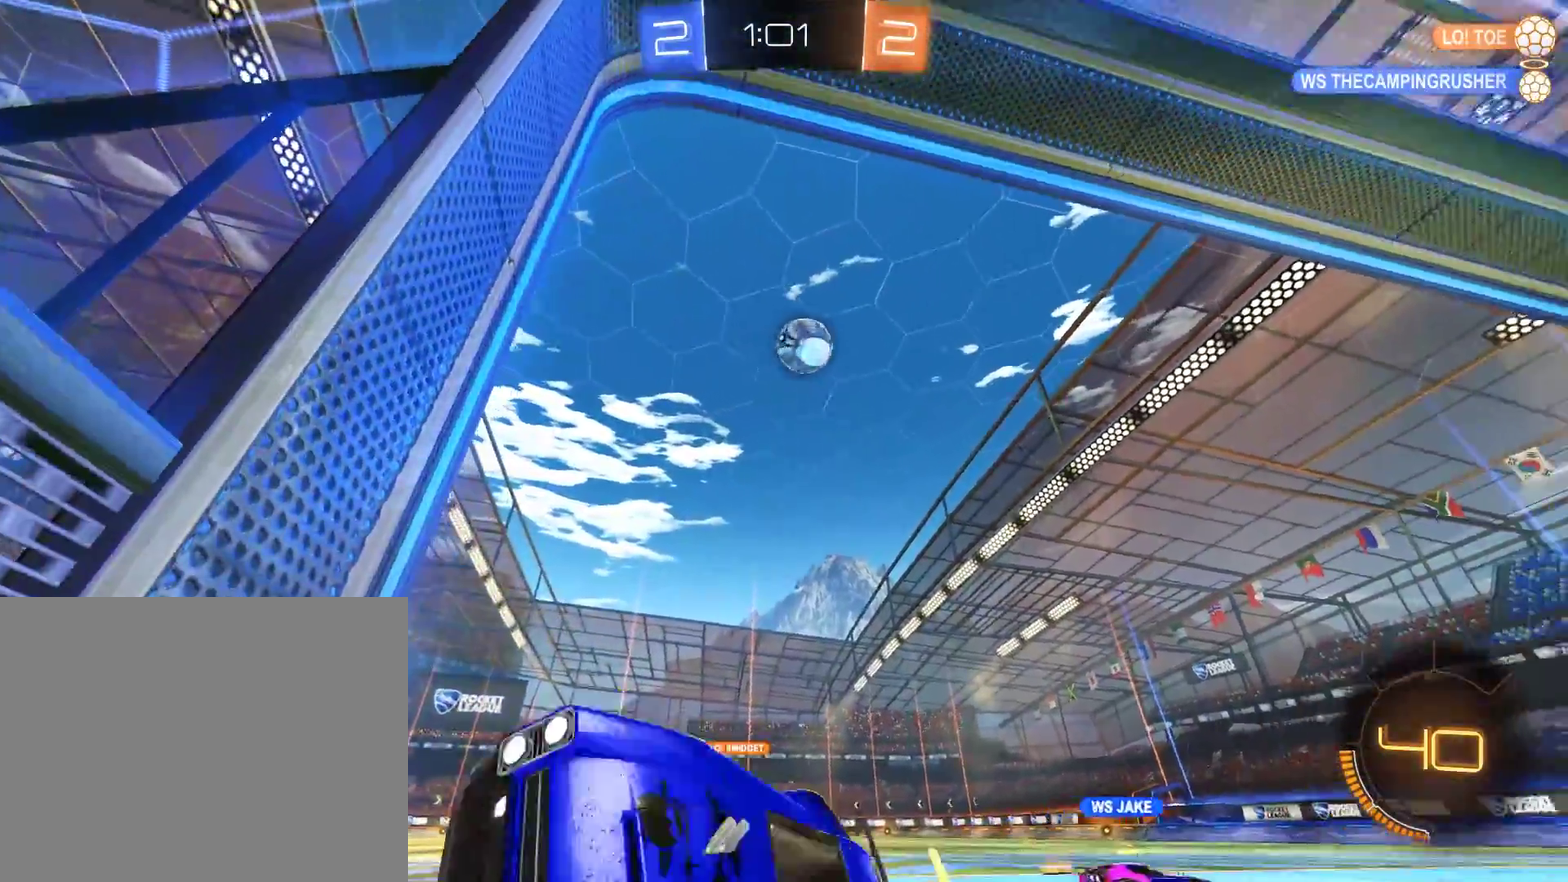
{"buttons": ["B", "X"], "left_stick": "left", "right_stick": "center", "events": [[33, "left_stick", "center"], [133, "left_stick", "down-left"], [233, "left_stick", "left"], [500, "X", "down"]]}
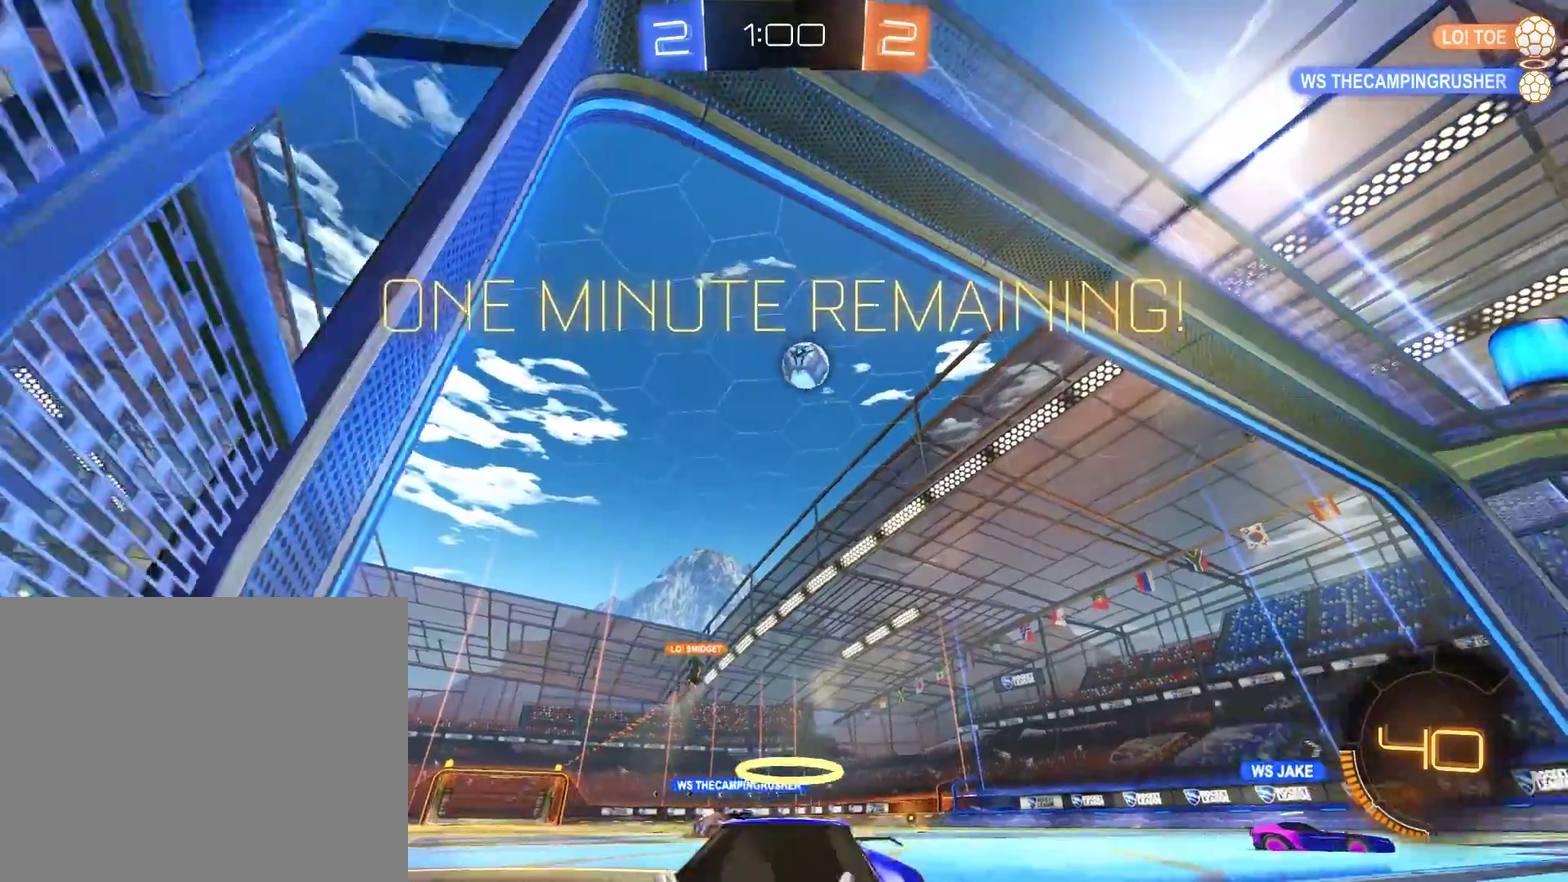
{"buttons": ["B"], "left_stick": "left", "right_stick": "center", "events": [[67, "X", "up"], [233, "X", "down"], [300, "X", "up"], [400, "X", "down"], [500, "X", "up"]]}
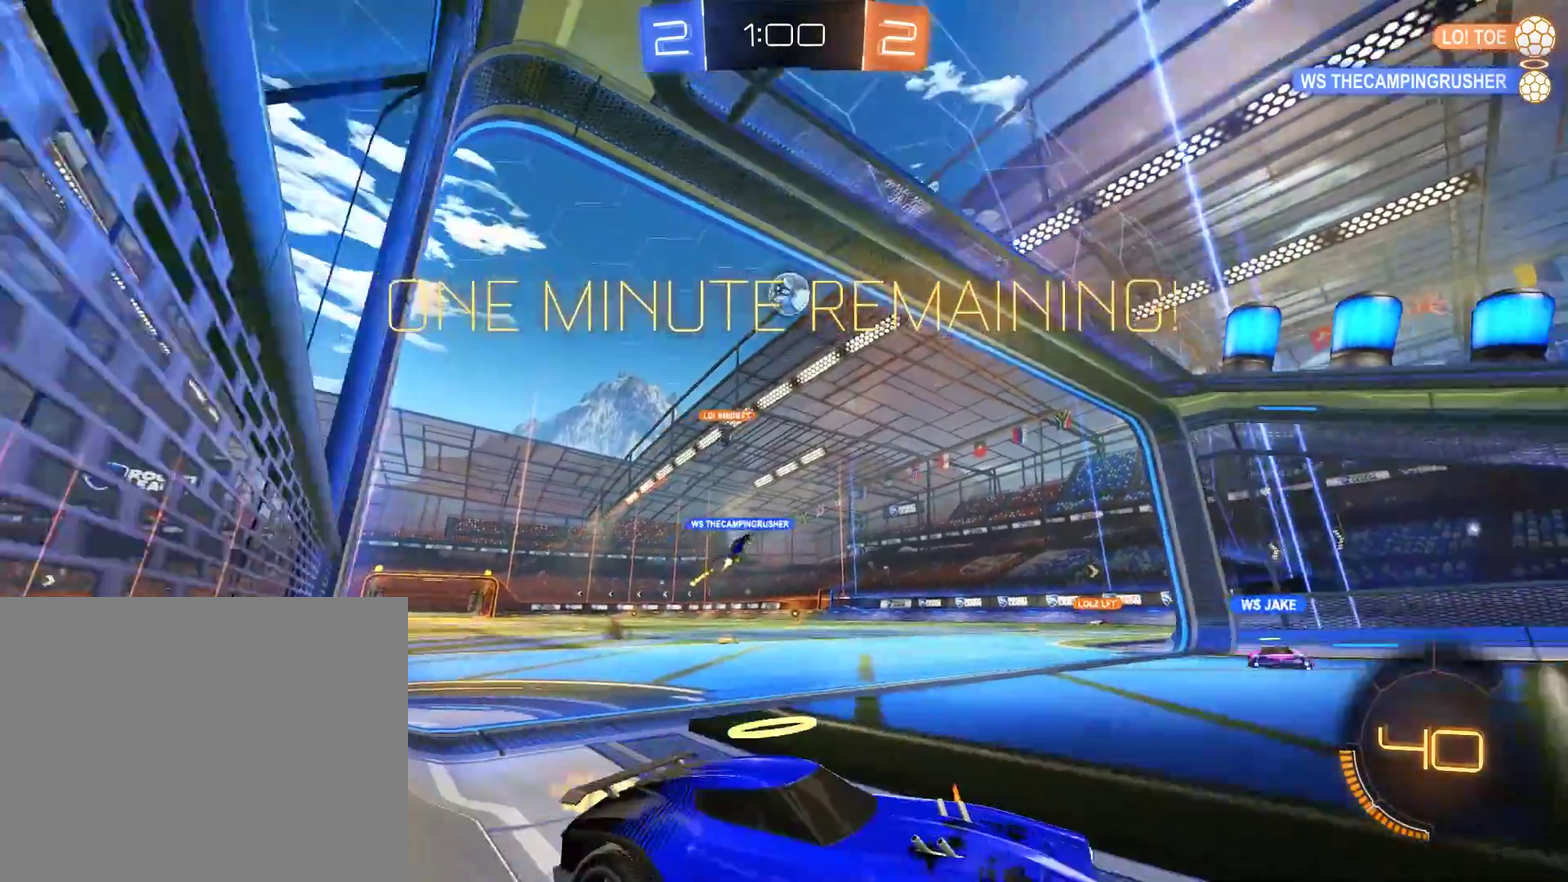
{"buttons": ["B"], "left_stick": "left", "right_stick": "center", "events": []}
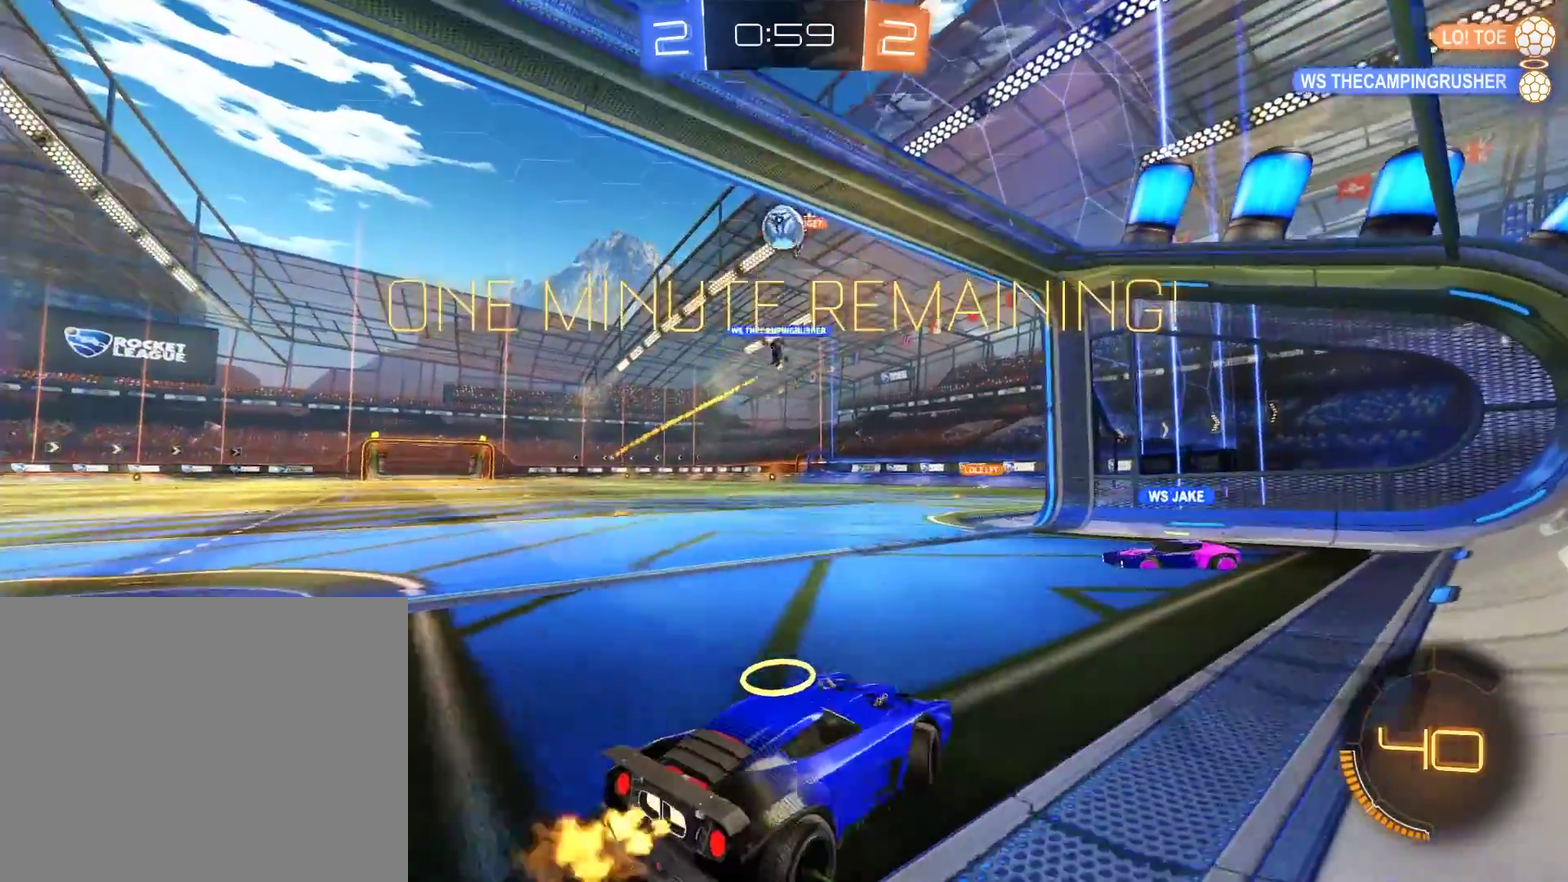
{"buttons": ["L2"], "left_stick": "right", "right_stick": "center", "events": [[67, "left_stick", "down-left"], [100, "B", "up"], [133, "left_stick", "left"], [233, "B", "down"], [233, "left_stick", "center"], [333, "left_stick", "left"], [433, "B", "up"], [467, "L2", "down"], [483, "left_stick", "right"]]}
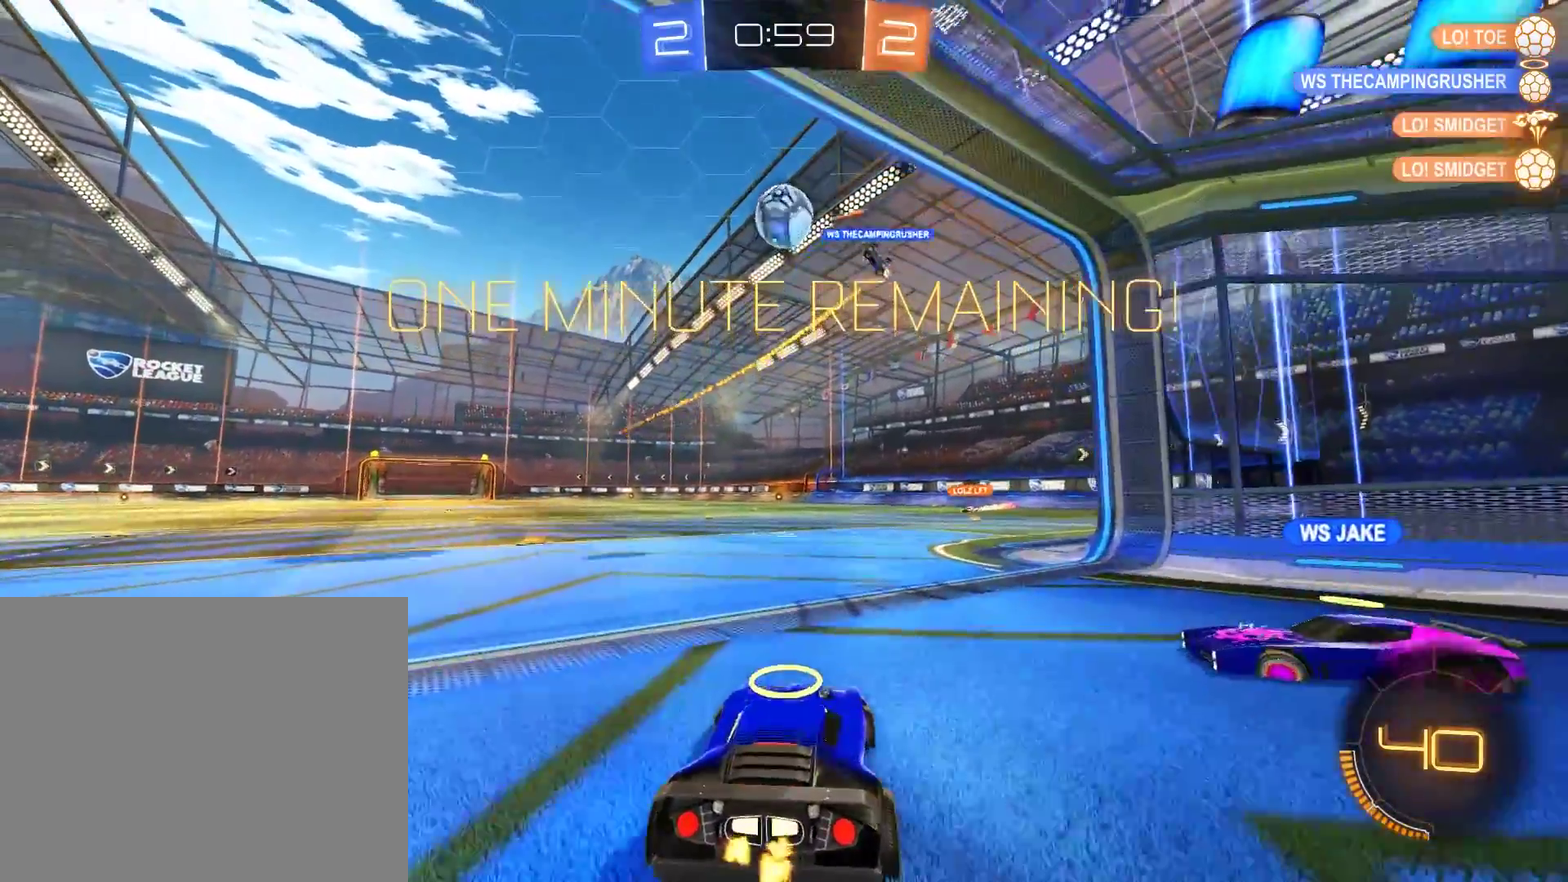
{"buttons": ["B", "R2"], "left_stick": "down-left", "right_stick": "center", "events": [[33, "left_stick", "center"], [67, "B", "down"], [67, "L2", "up"], [100, "A", "down"], [100, "left_stick", "down"], [167, "R2", "down"], [300, "left_stick", "up-left"], [333, "A", "up"], [500, "left_stick", "down-left"]]}
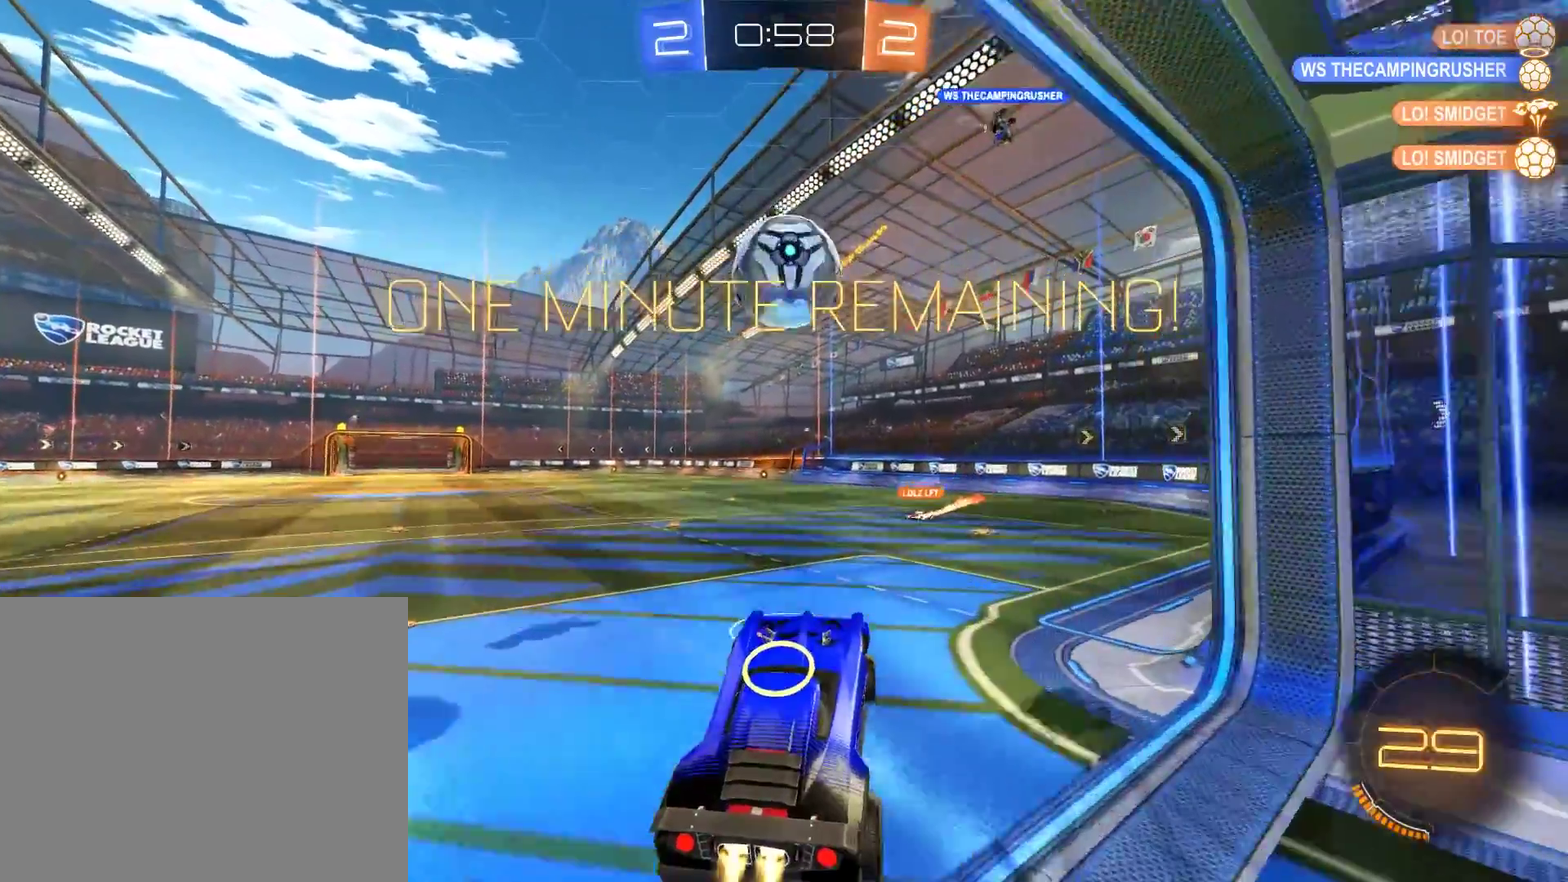
{"buttons": ["B", "R2"], "left_stick": "up", "right_stick": "center"}
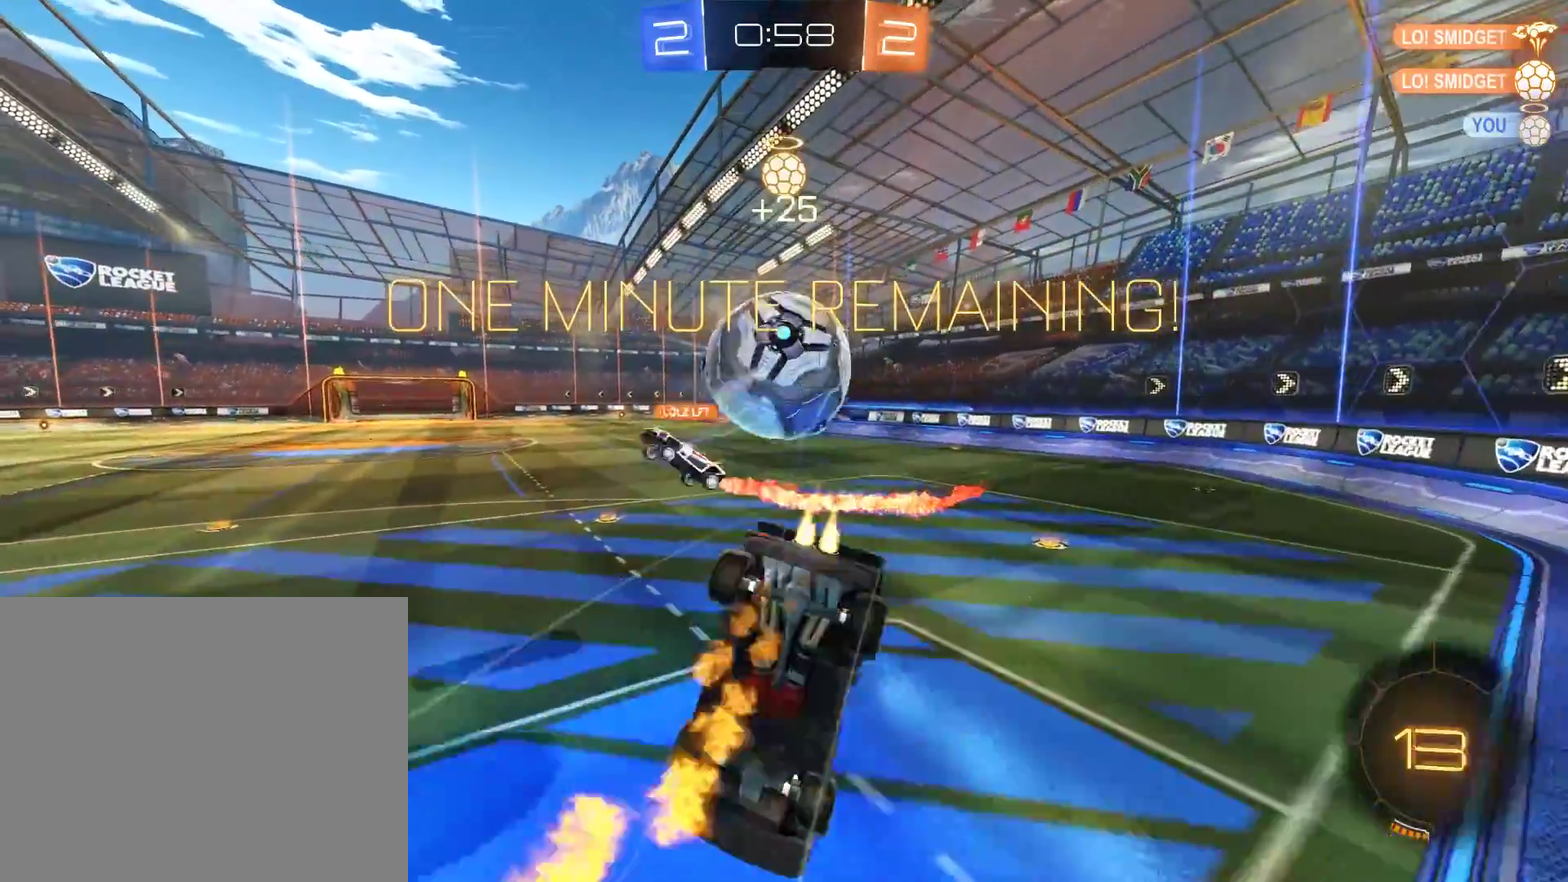
{"buttons": [], "left_stick": "up", "right_stick": "center", "events": [[33, "R2", "up"], [67, "B", "up"], [100, "left_stick", "center"], [400, "left_stick", "up"]]}
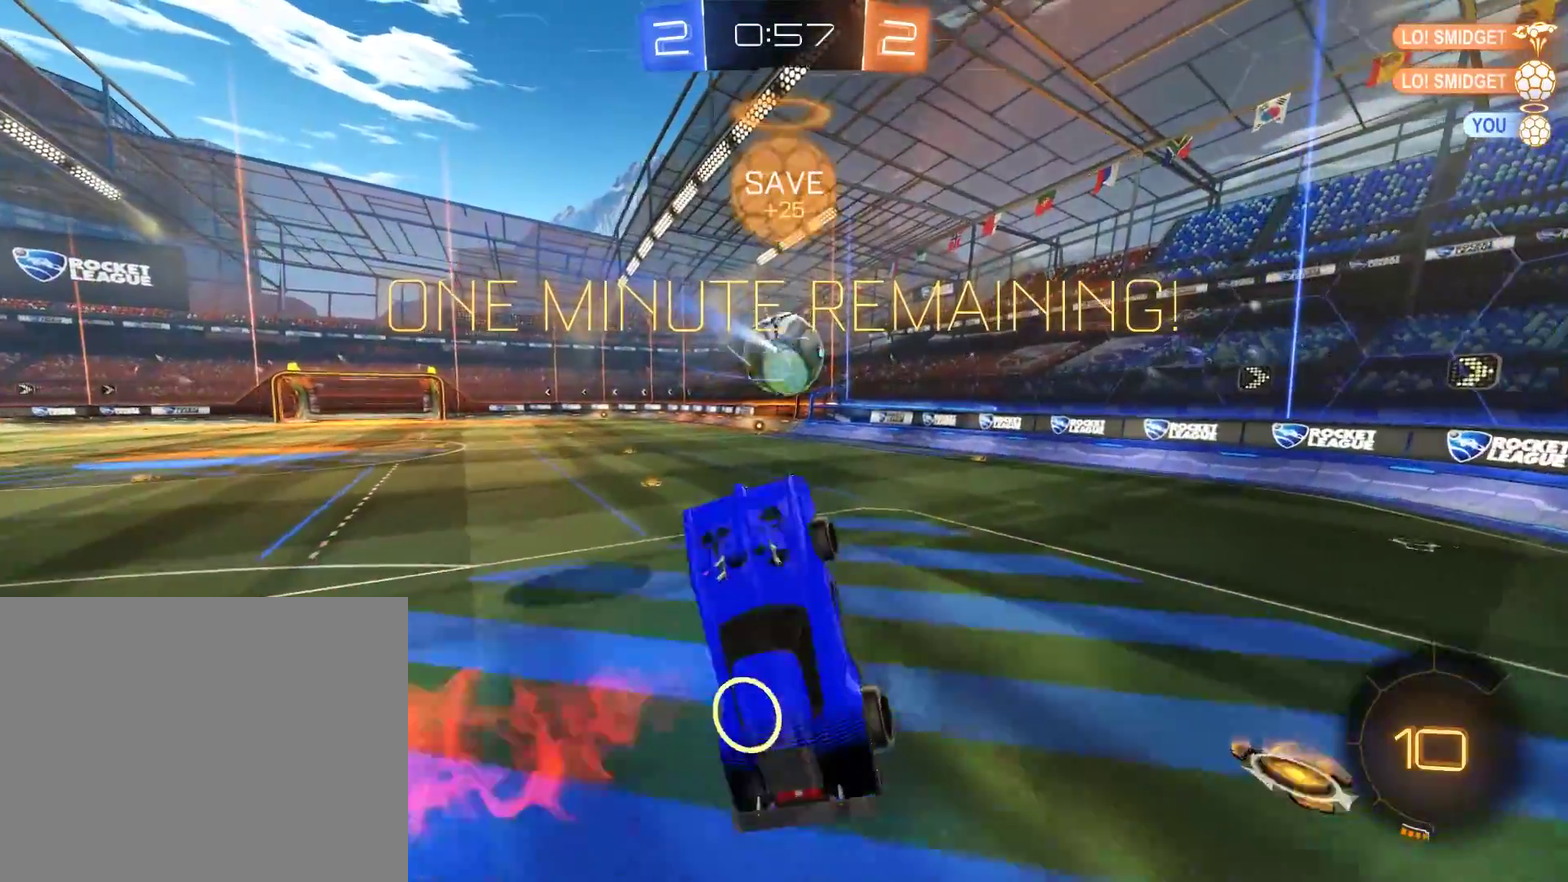
{"buttons": ["B", "R2"], "left_stick": "left", "right_stick": "center", "events": [[67, "B", "down"], [267, "left_stick", "center"], [400, "left_stick", "down"], [467, "left_stick", "left"], [500, "R2", "down"]]}